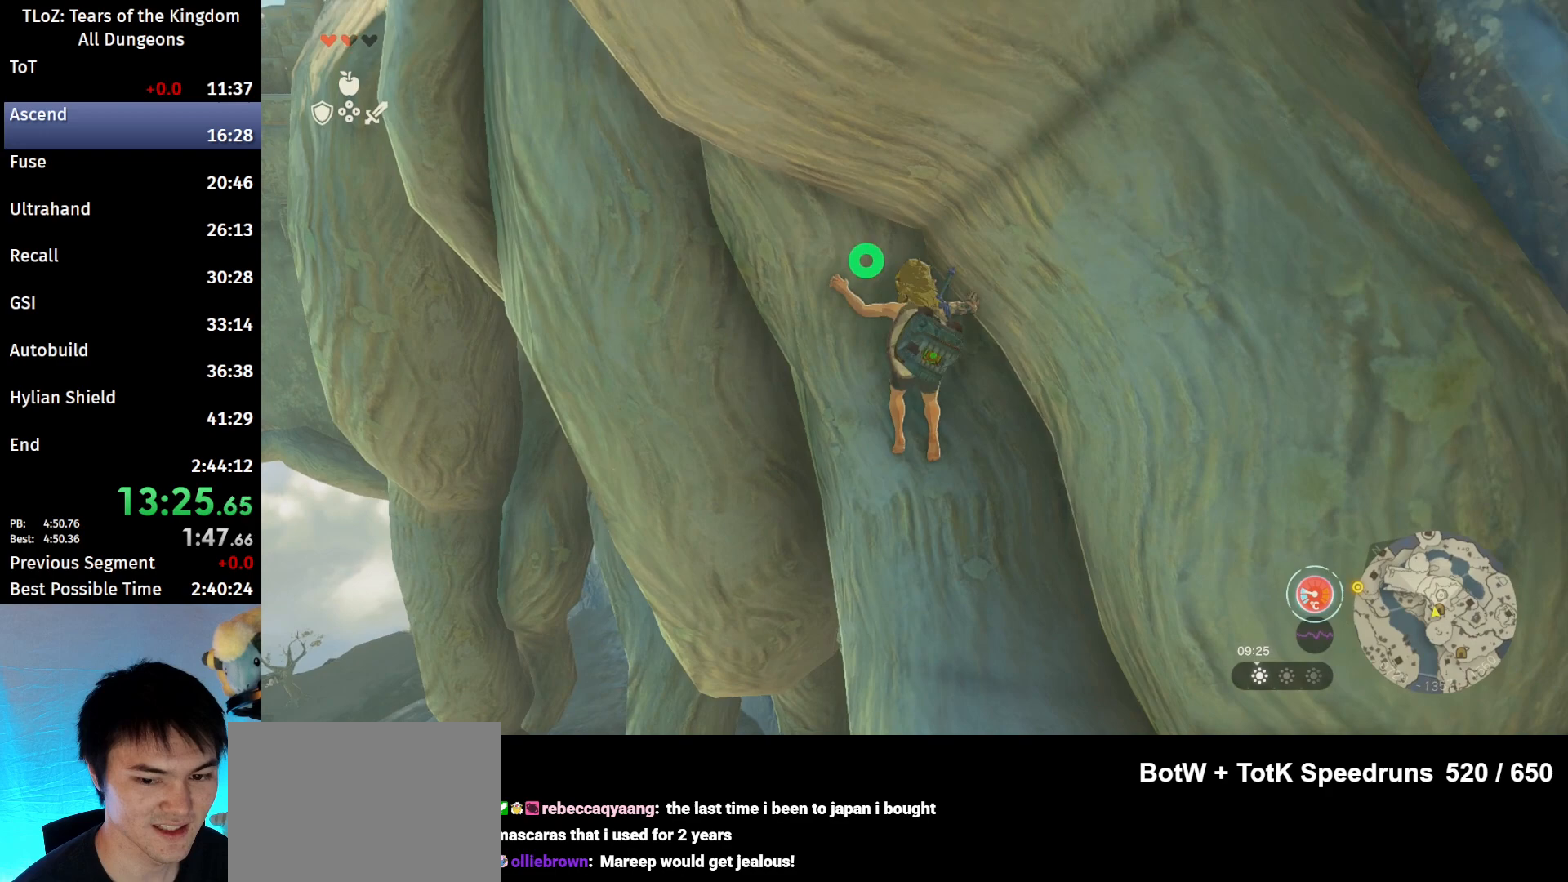
Gameplay with a controller (Nintendo layout); each line is a JSON object with the inputs held at the frame after it. "events" lists button and stick changes between this image and that frame as [ms after this image, input, new state], when the widget could be followed in between. Not read: L3 R3.
{"buttons": ["X"], "left_stick": "up-left", "right_stick": "center", "events": [[133, "left_stick", "up-left"], [267, "X", "down"], [367, "X", "up"], [433, "X", "down"]]}
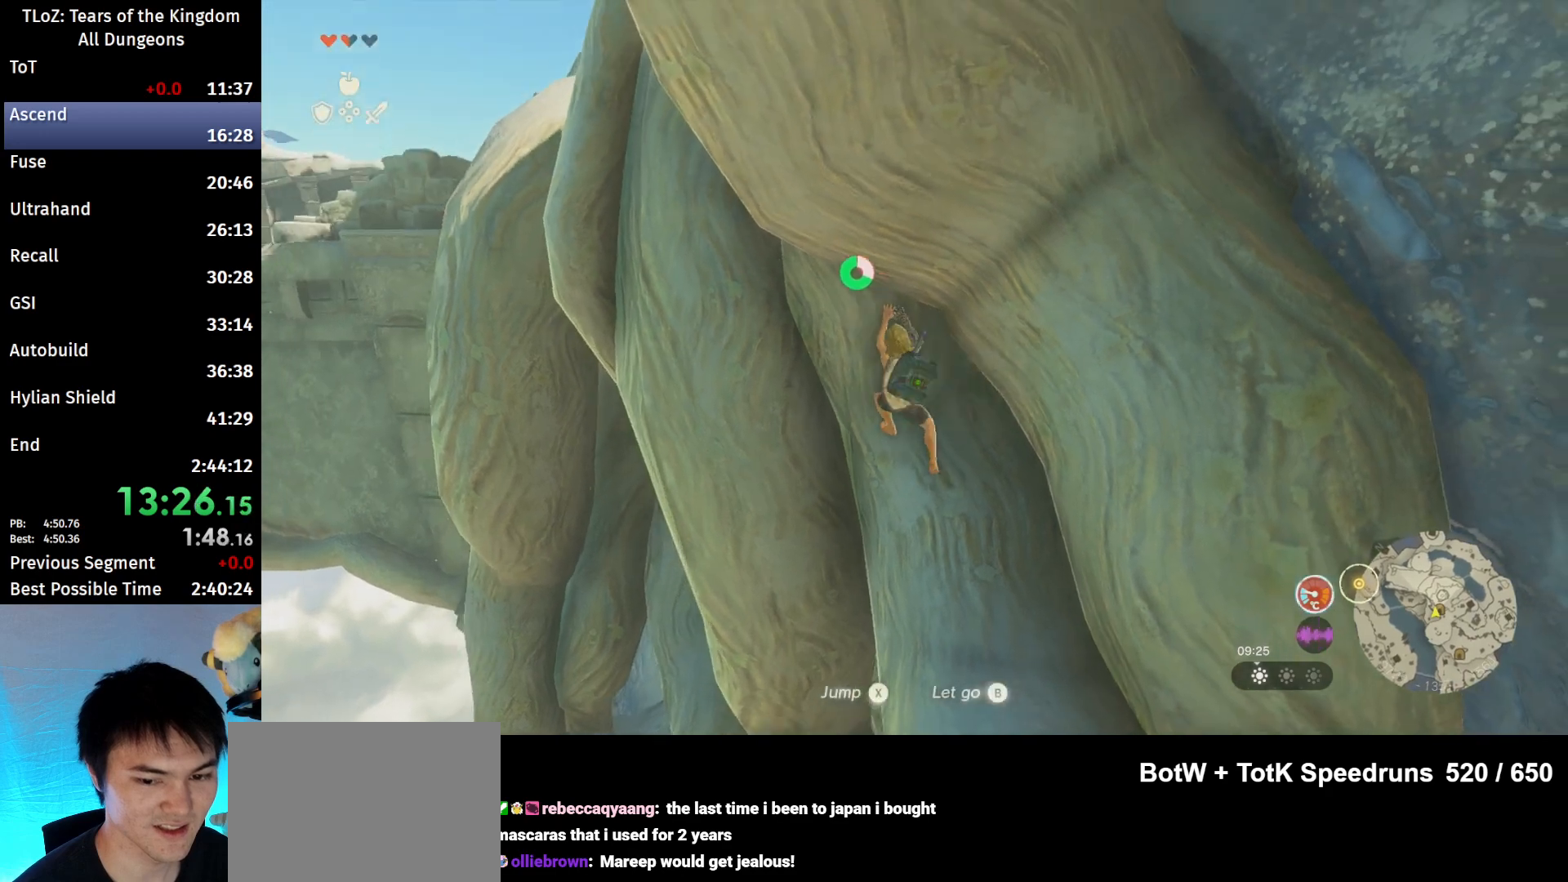
{"buttons": ["X"], "left_stick": "center", "right_stick": "center", "events": [[33, "X", "up"], [100, "X", "down"], [200, "X", "up"], [200, "left_stick", "center"], [267, "X", "down"], [333, "X", "up"], [467, "X", "down"]]}
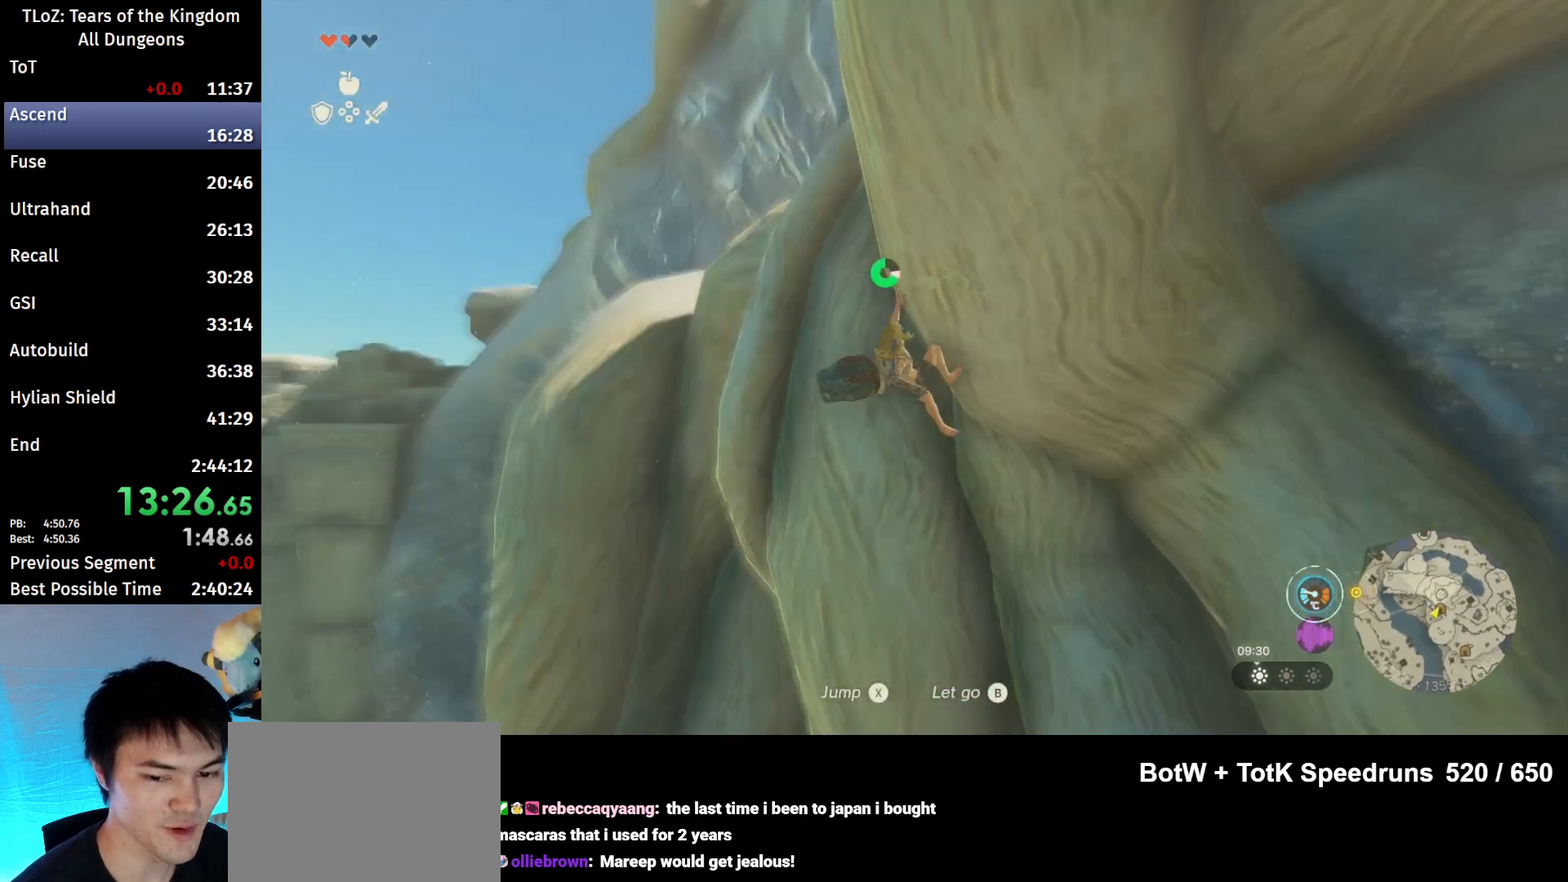
{"buttons": [], "left_stick": "center", "right_stick": "right", "events": [[33, "X", "up"], [100, "X", "down"], [167, "X", "up"], [300, "right_stick", "right"], [433, "X", "down"], [500, "X", "up"]]}
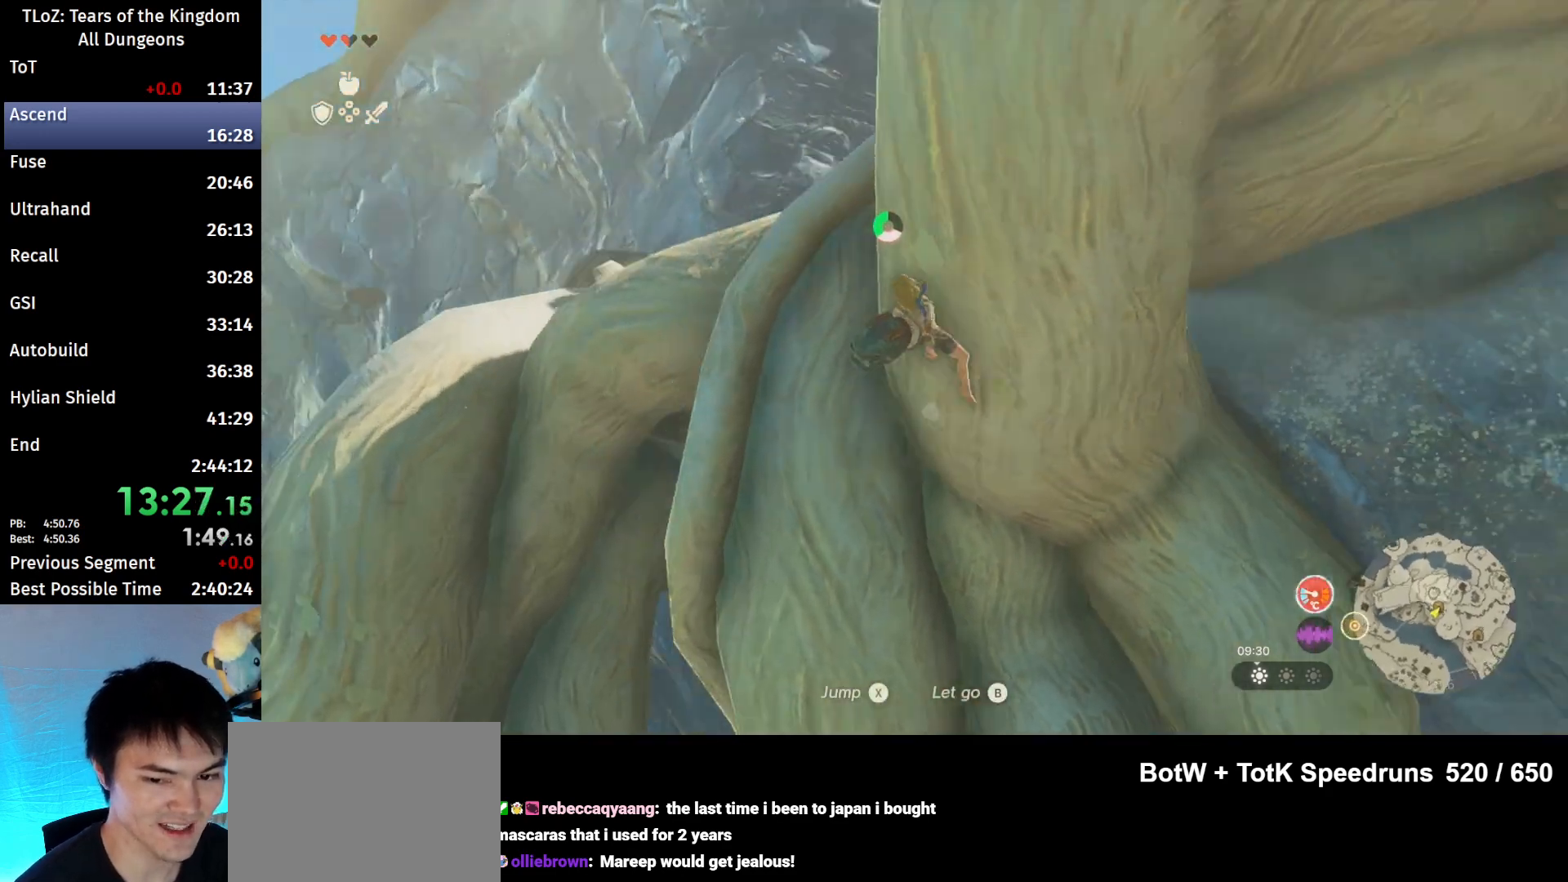
{"buttons": [], "left_stick": "center", "right_stick": "center", "events": [[67, "X", "down"], [167, "X", "up"], [233, "X", "down"], [333, "X", "up"], [400, "X", "down"], [500, "X", "up"], [500, "right_stick", "center"]]}
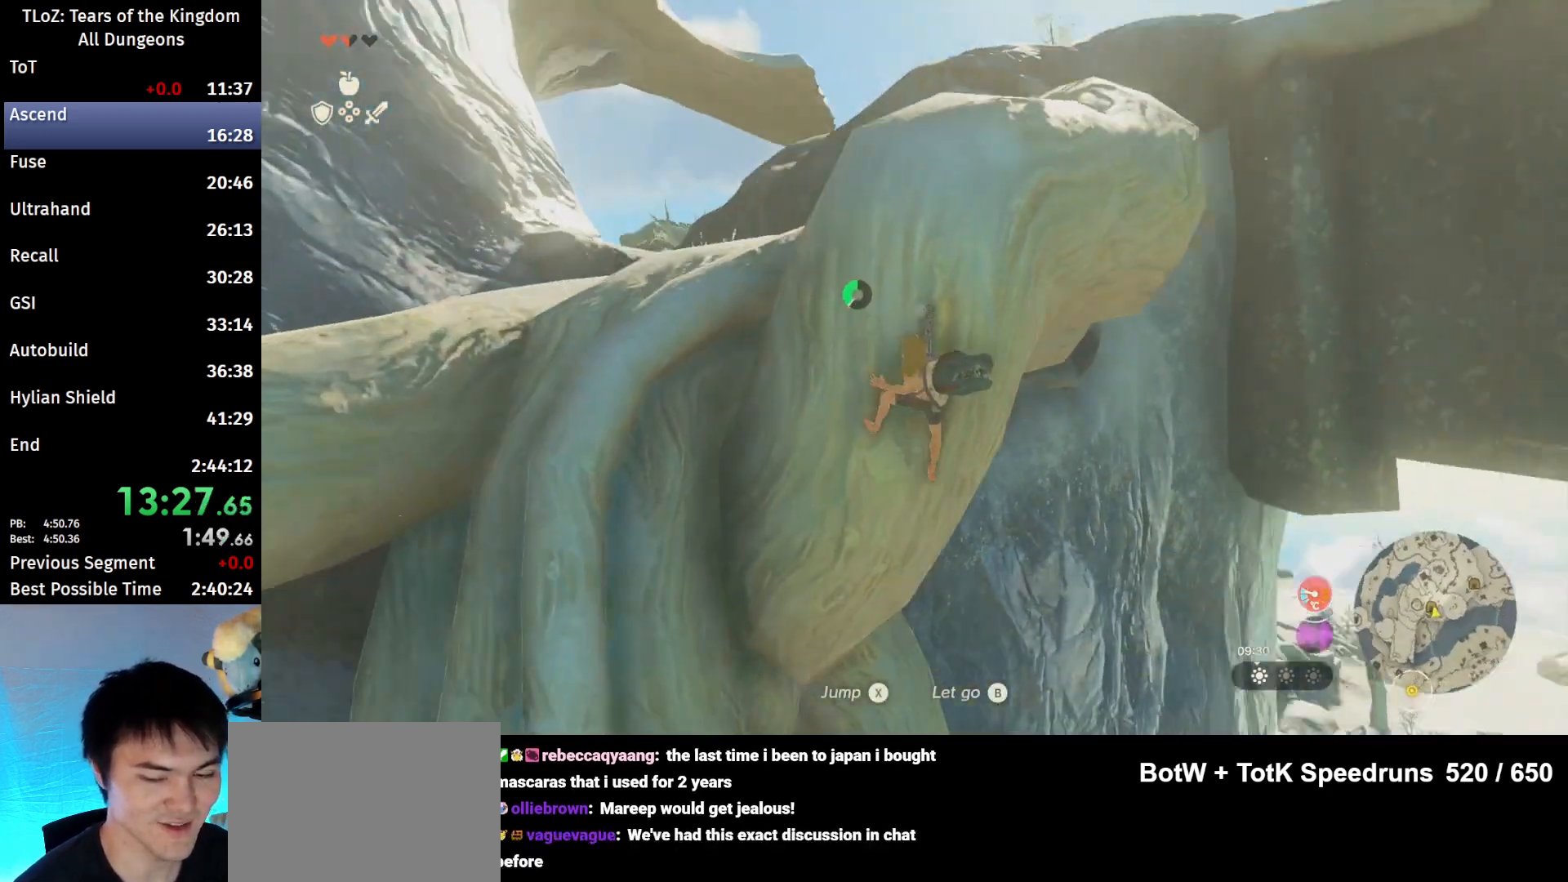
{"buttons": [], "left_stick": "up", "right_stick": "center", "events": [[33, "X", "down"], [133, "X", "up"], [200, "X", "down"], [267, "X", "up"], [433, "left_stick", "up"]]}
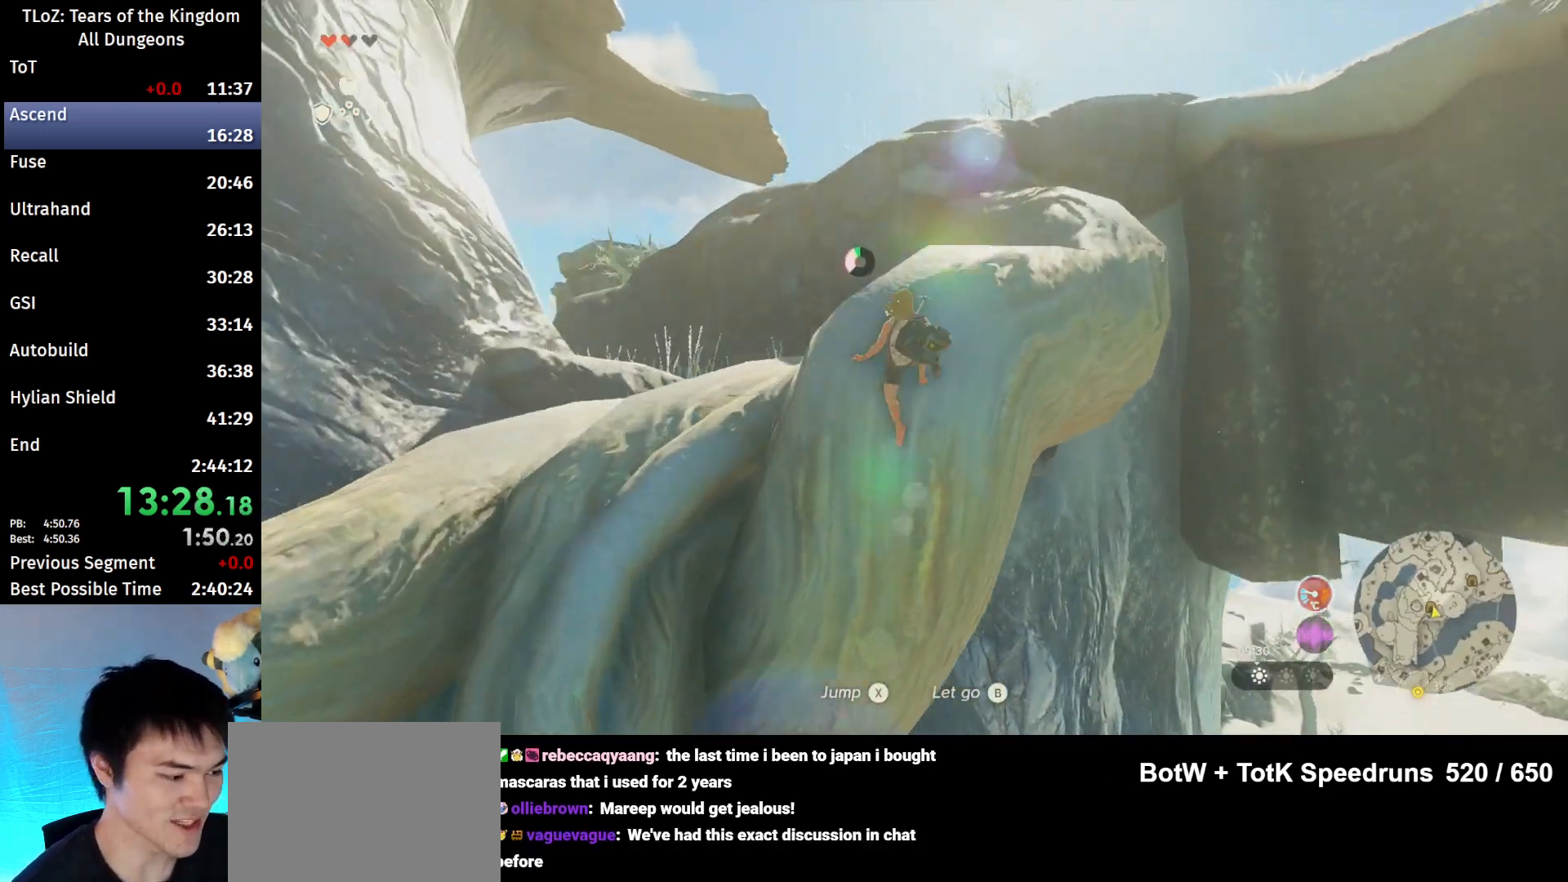
{"buttons": [], "left_stick": "up-right", "right_stick": "center", "events": [[133, "left_stick", "up-right"], [267, "right_stick", "down-right"], [500, "right_stick", "center"]]}
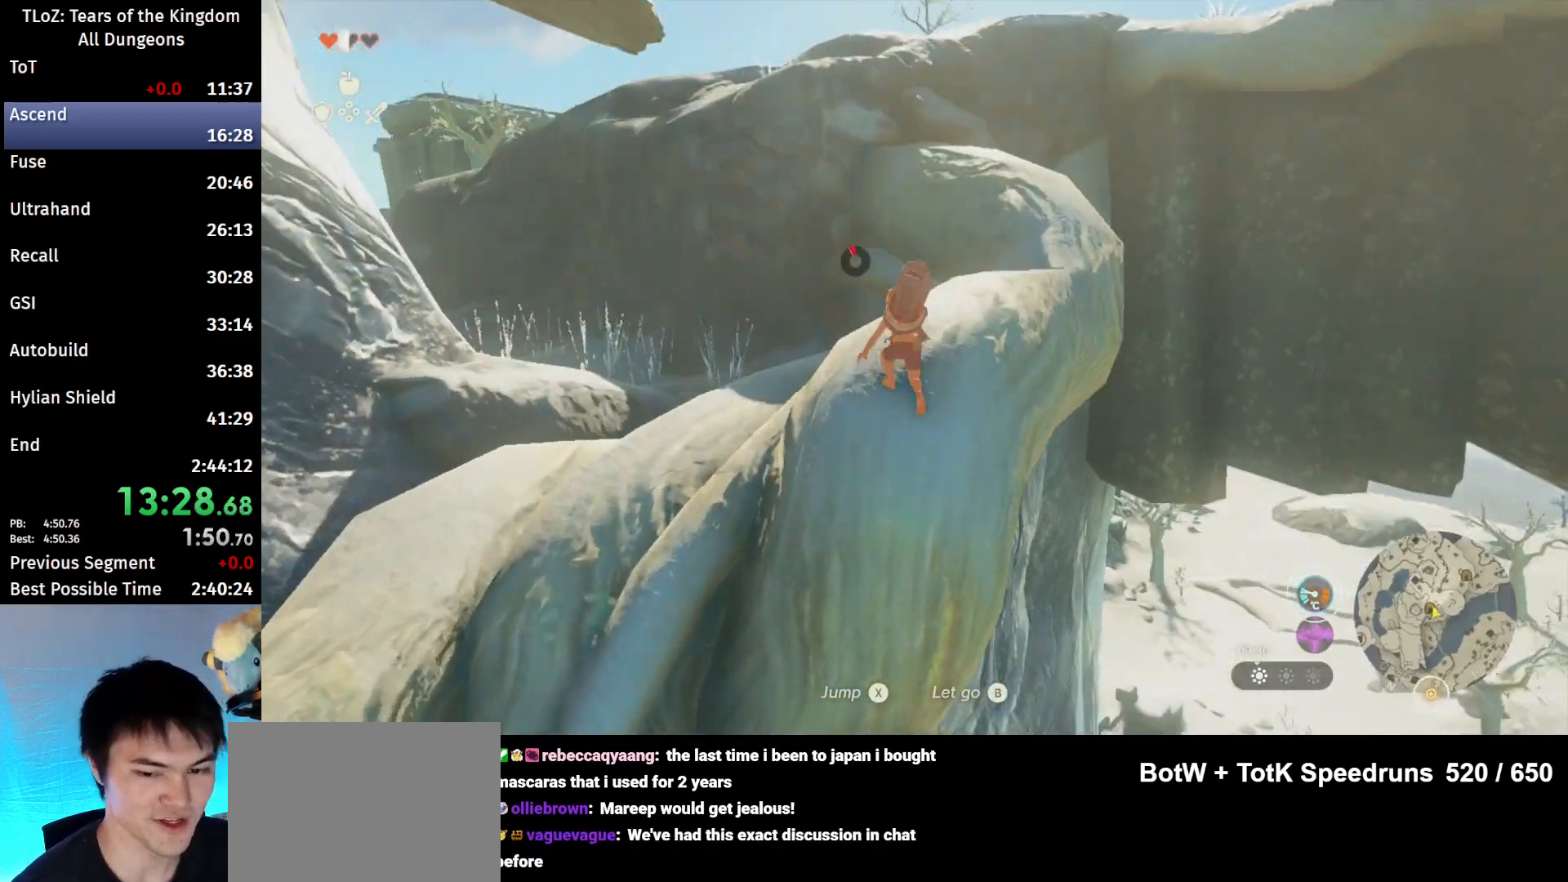
{"buttons": ["B", "R1"], "left_stick": "up-right", "right_stick": "center", "events": [[433, "B", "down"], [467, "R1", "down"]]}
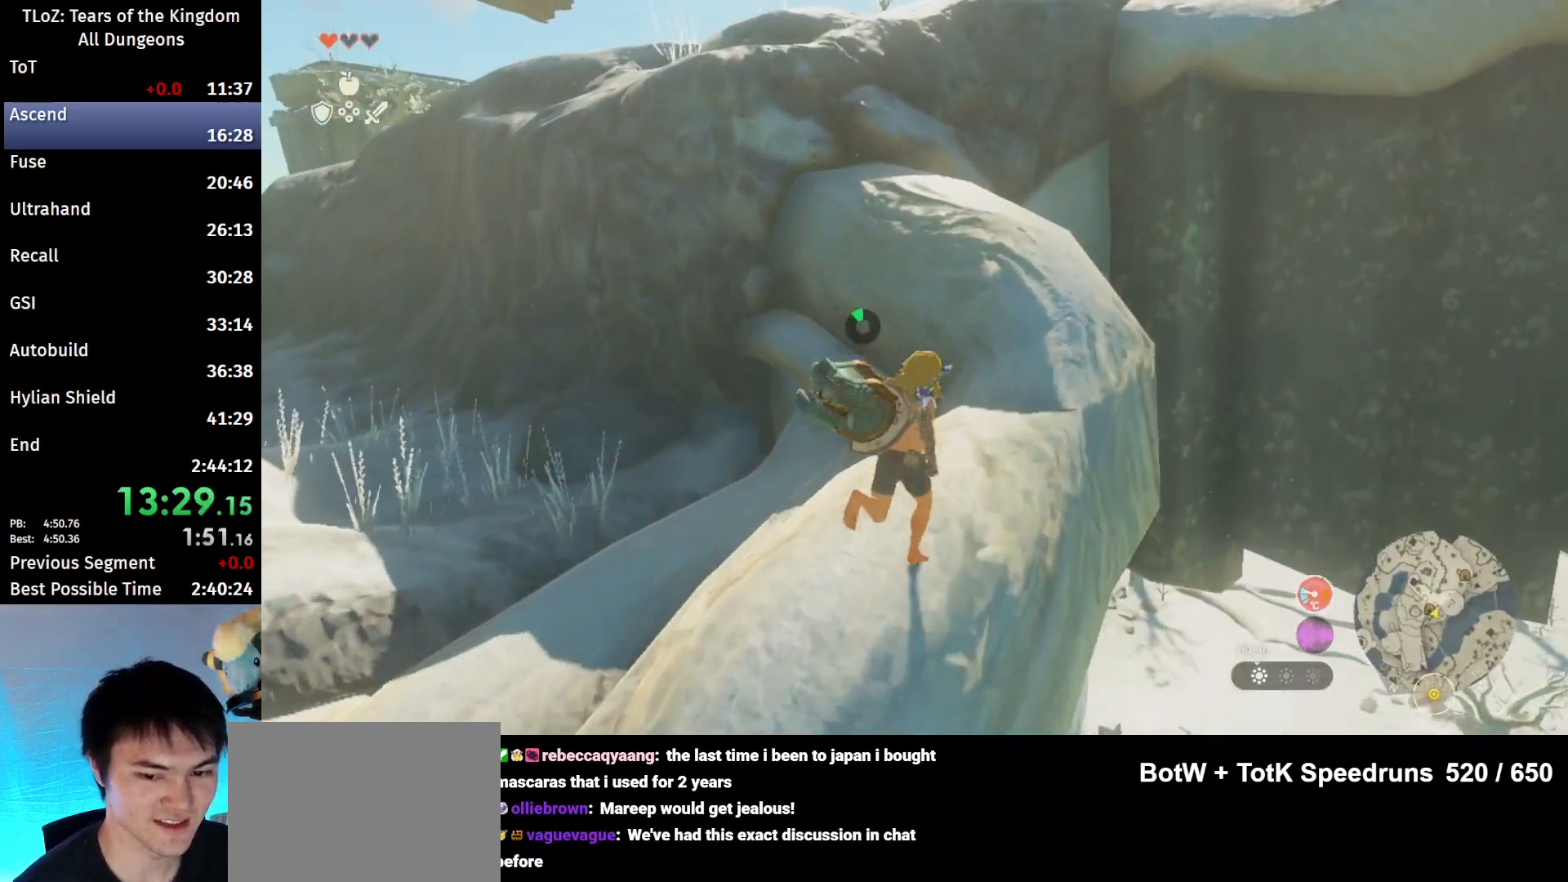
{"buttons": [], "left_stick": "up", "right_stick": "center", "events": [[67, "B", "up"], [67, "R1", "up"], [133, "B", "down"], [233, "B", "up"], [333, "left_stick", "up"]]}
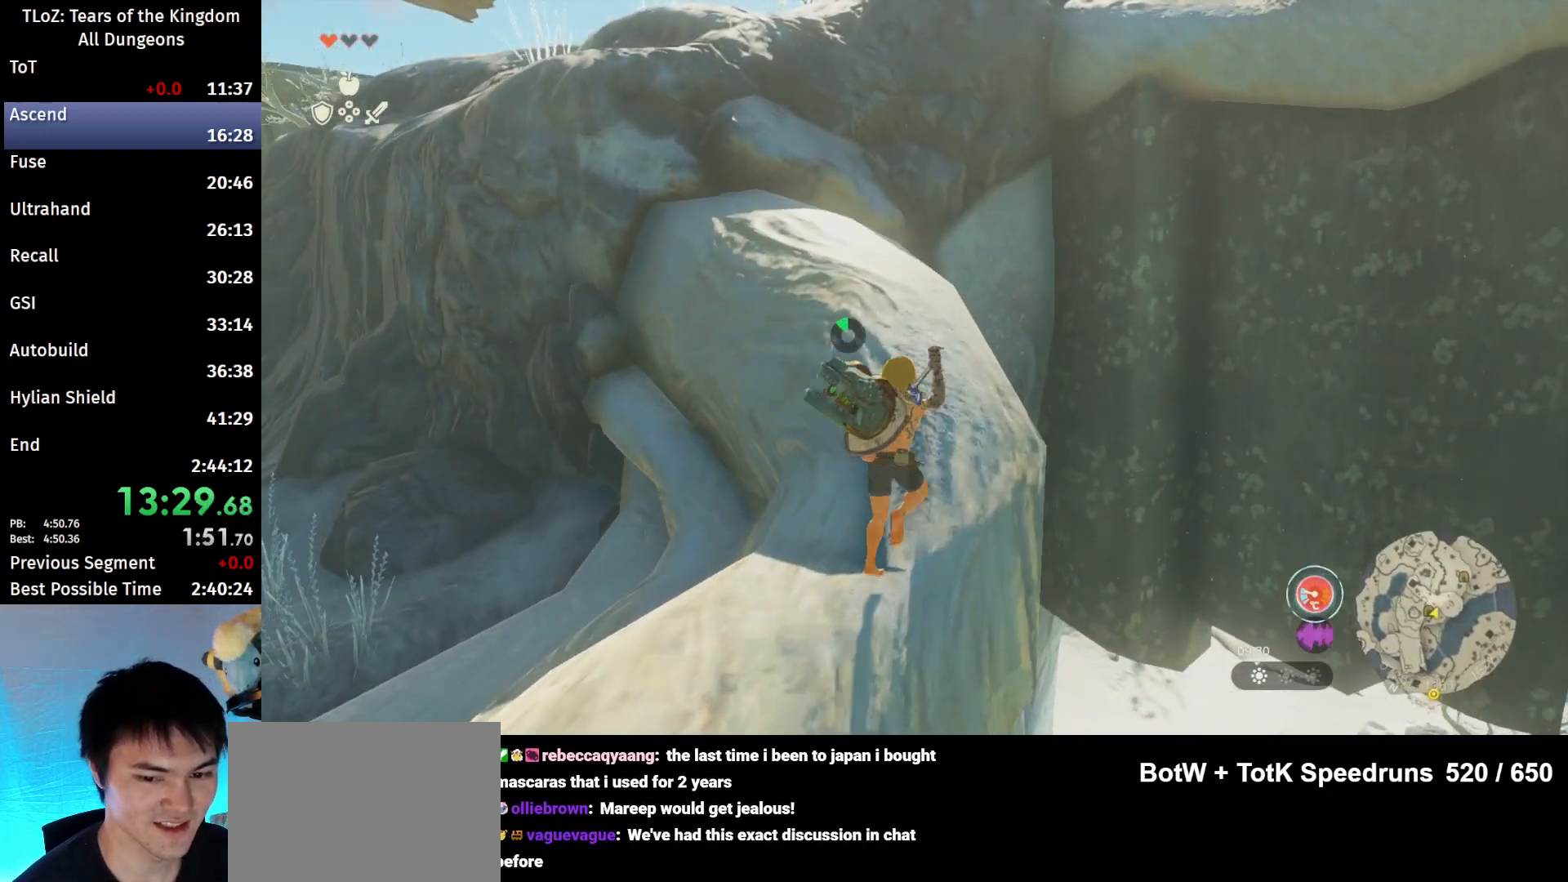
{"buttons": [], "left_stick": "up-left", "right_stick": "center", "events": [[100, "B", "down"], [100, "R1", "down"], [200, "B", "up"], [200, "R1", "up"], [200, "left_stick", "up-left"], [267, "B", "down"], [367, "B", "up"]]}
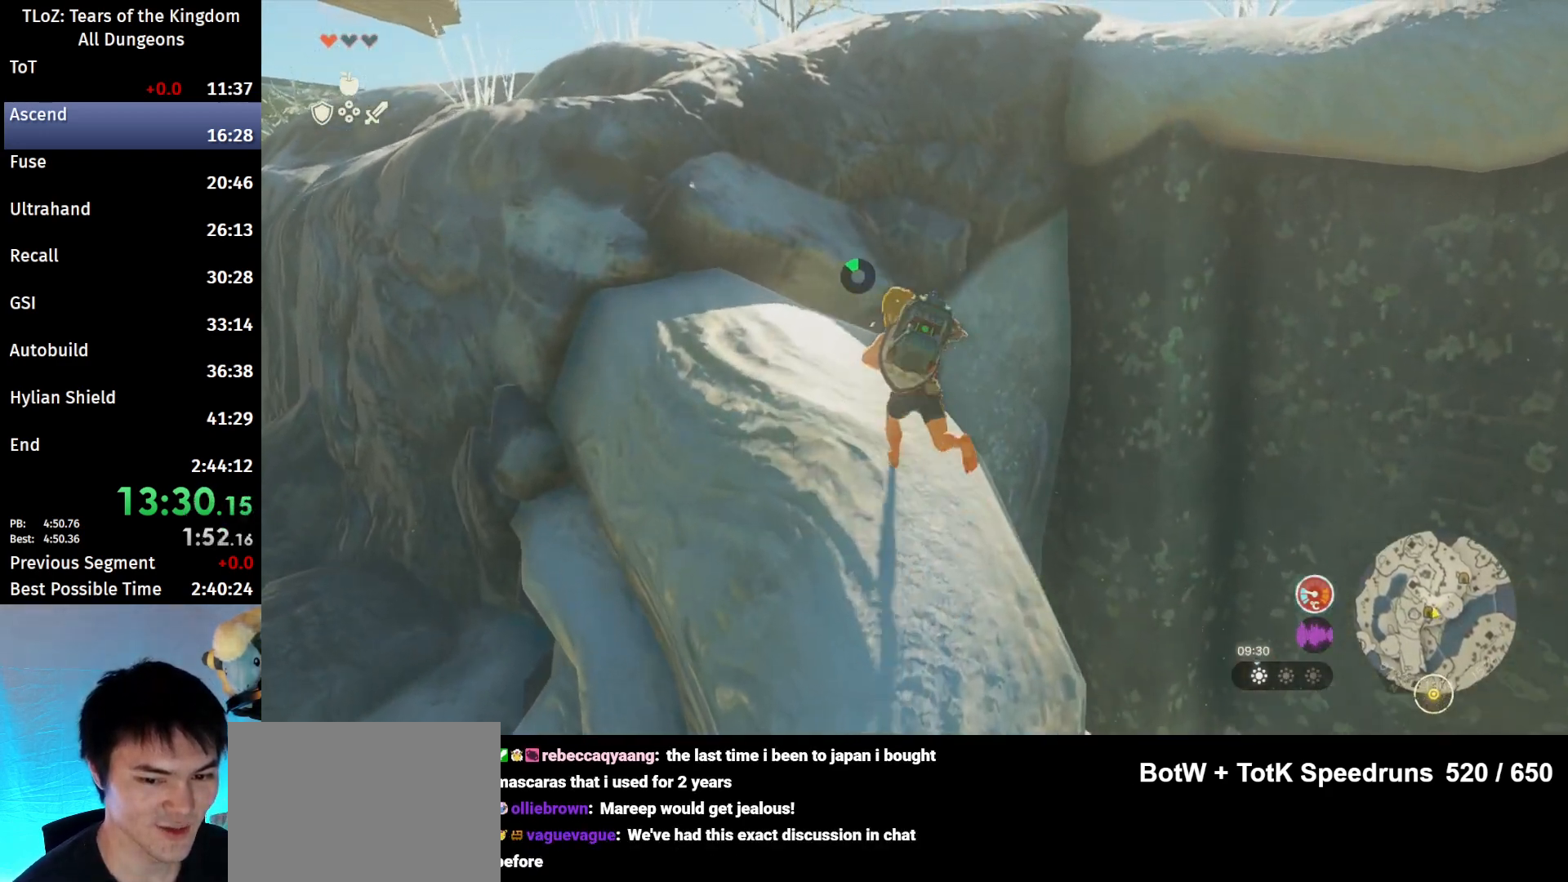
{"buttons": [], "left_stick": "up", "right_stick": "center", "events": [[200, "B", "down"], [200, "R1", "down"], [267, "R1", "up"], [333, "B", "up"], [500, "left_stick", "up"]]}
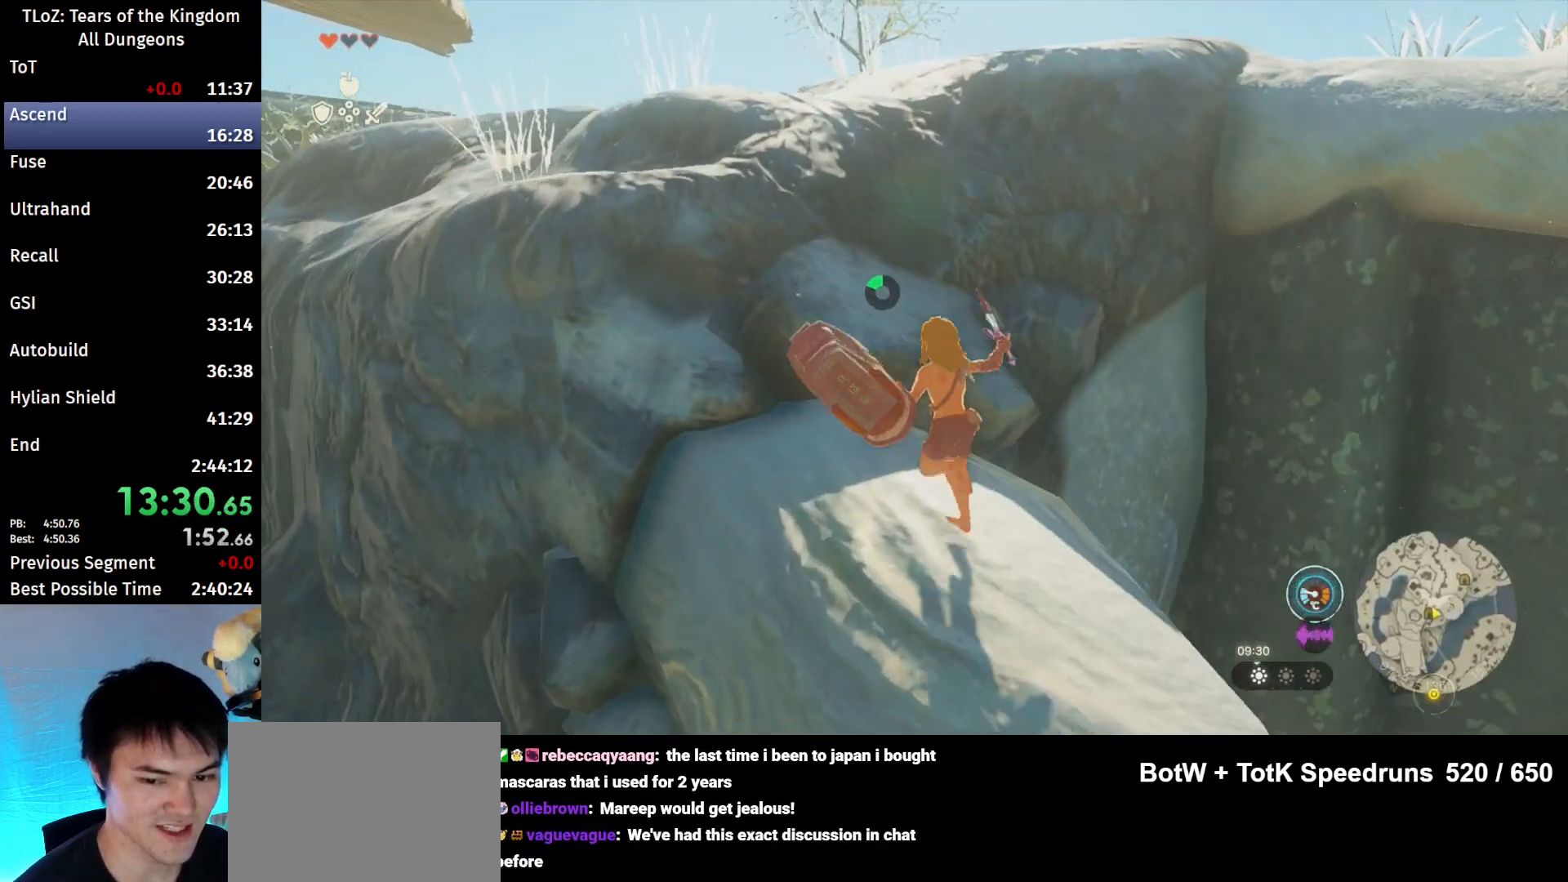
{"buttons": [], "left_stick": "up", "right_stick": "center", "events": [[33, "X", "down"], [167, "X", "up"], [267, "X", "down"], [333, "X", "up"], [400, "X", "down"], [467, "X", "up"]]}
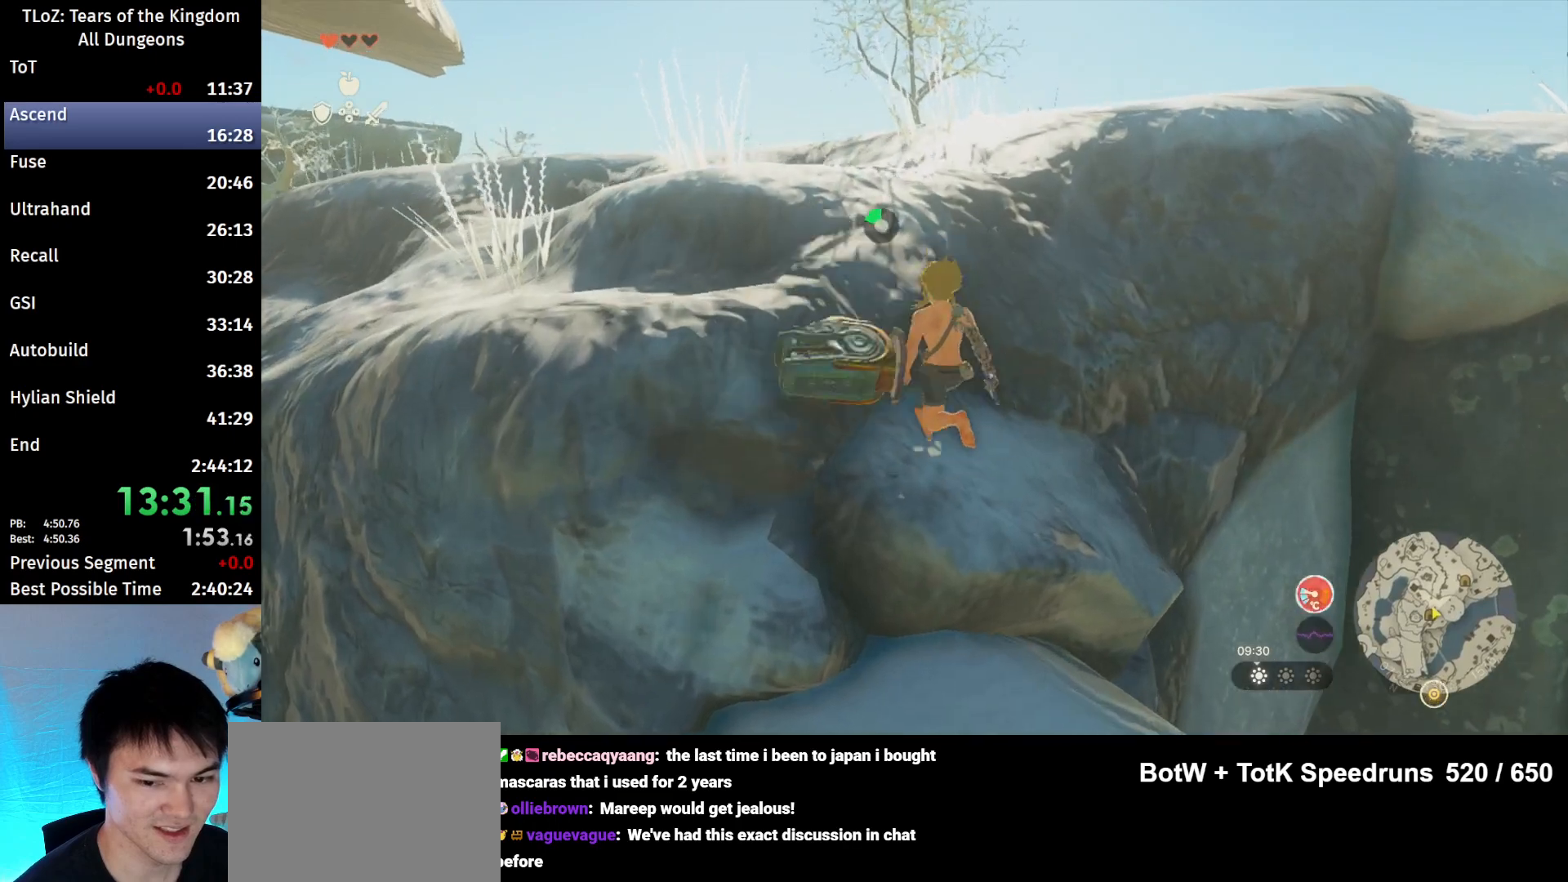
{"buttons": [], "left_stick": "up", "right_stick": "right", "events": [[67, "X", "down"], [133, "X", "up"], [233, "X", "down"], [300, "X", "up"], [500, "right_stick", "right"]]}
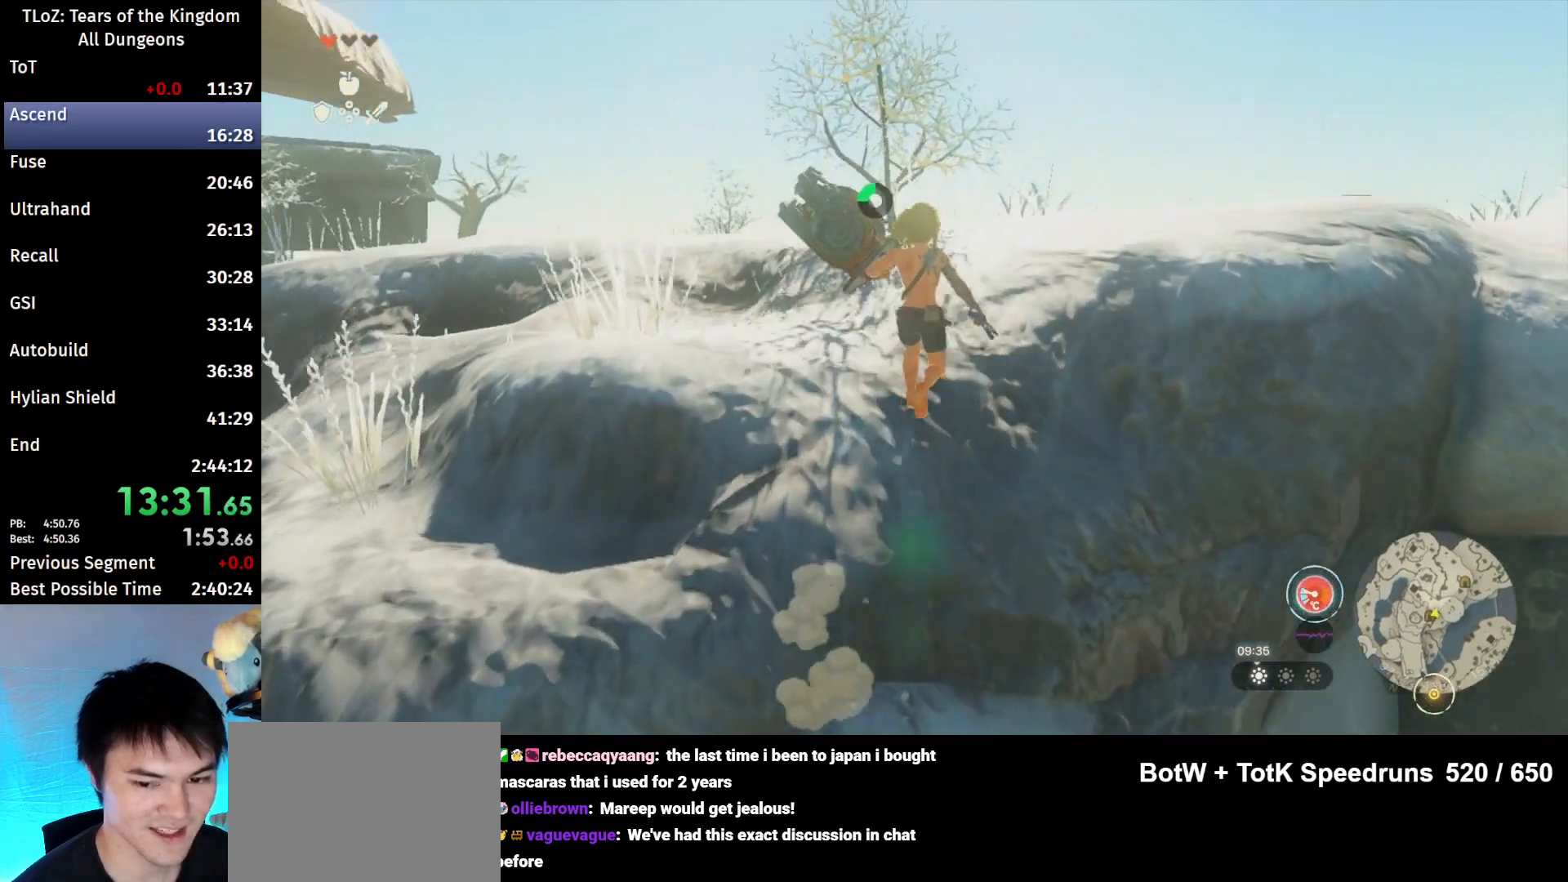
{"buttons": ["B"], "left_stick": "up-right", "right_stick": "right", "events": [[67, "left_stick", "up-right"], [233, "B", "down"]]}
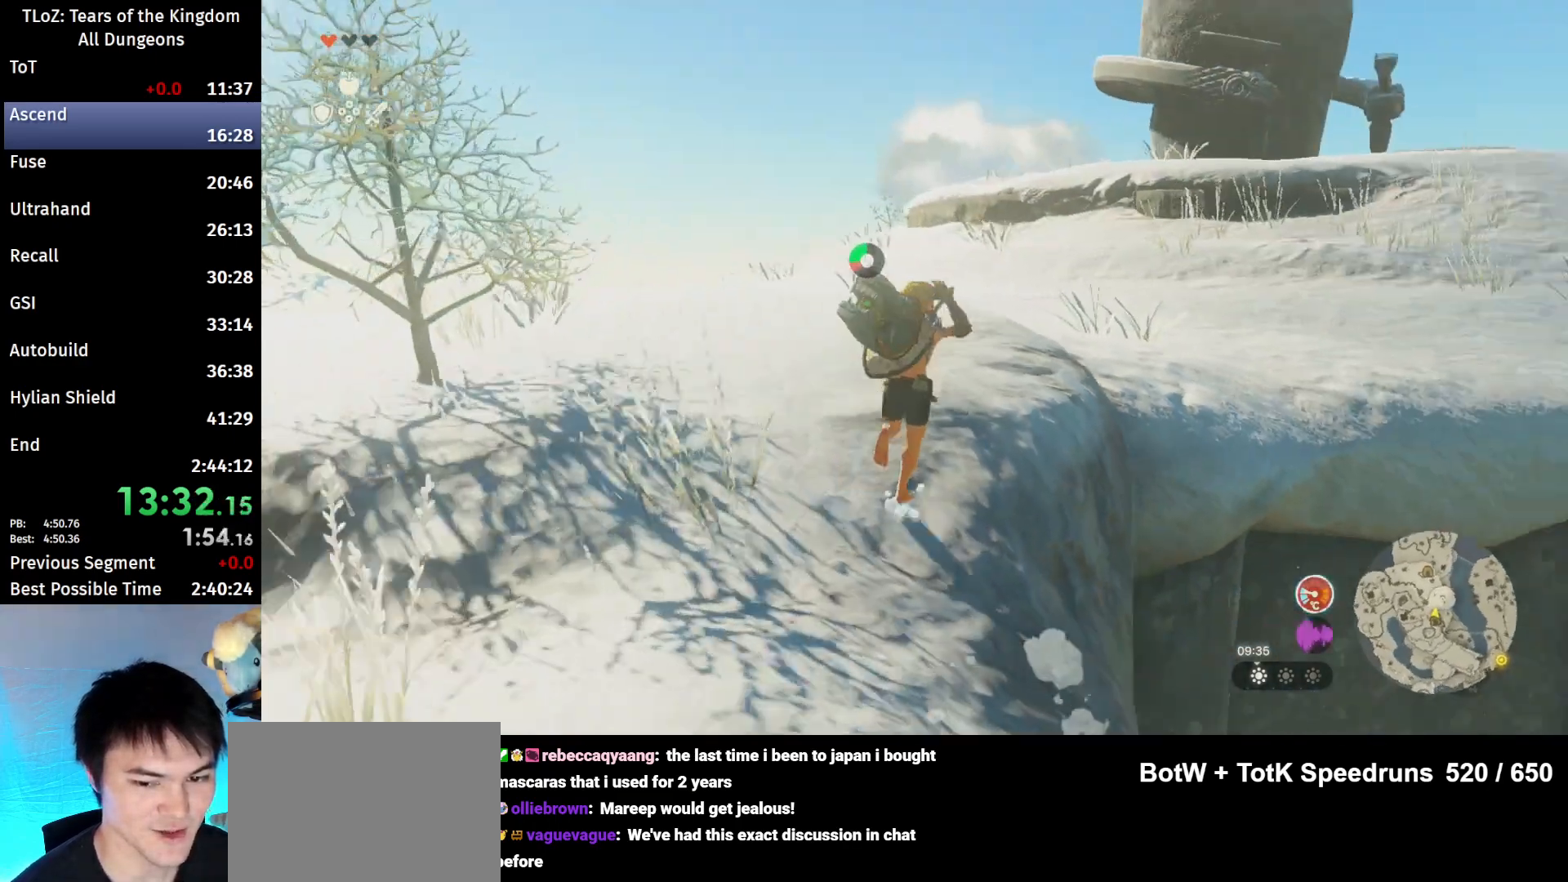
{"buttons": [], "left_stick": "up-right", "right_stick": "center", "events": [[33, "B", "up"], [33, "right_stick", "center"], [133, "B", "down"], [200, "R1", "down"], [267, "B", "up"], [267, "R1", "up"], [333, "B", "down"], [433, "B", "up"]]}
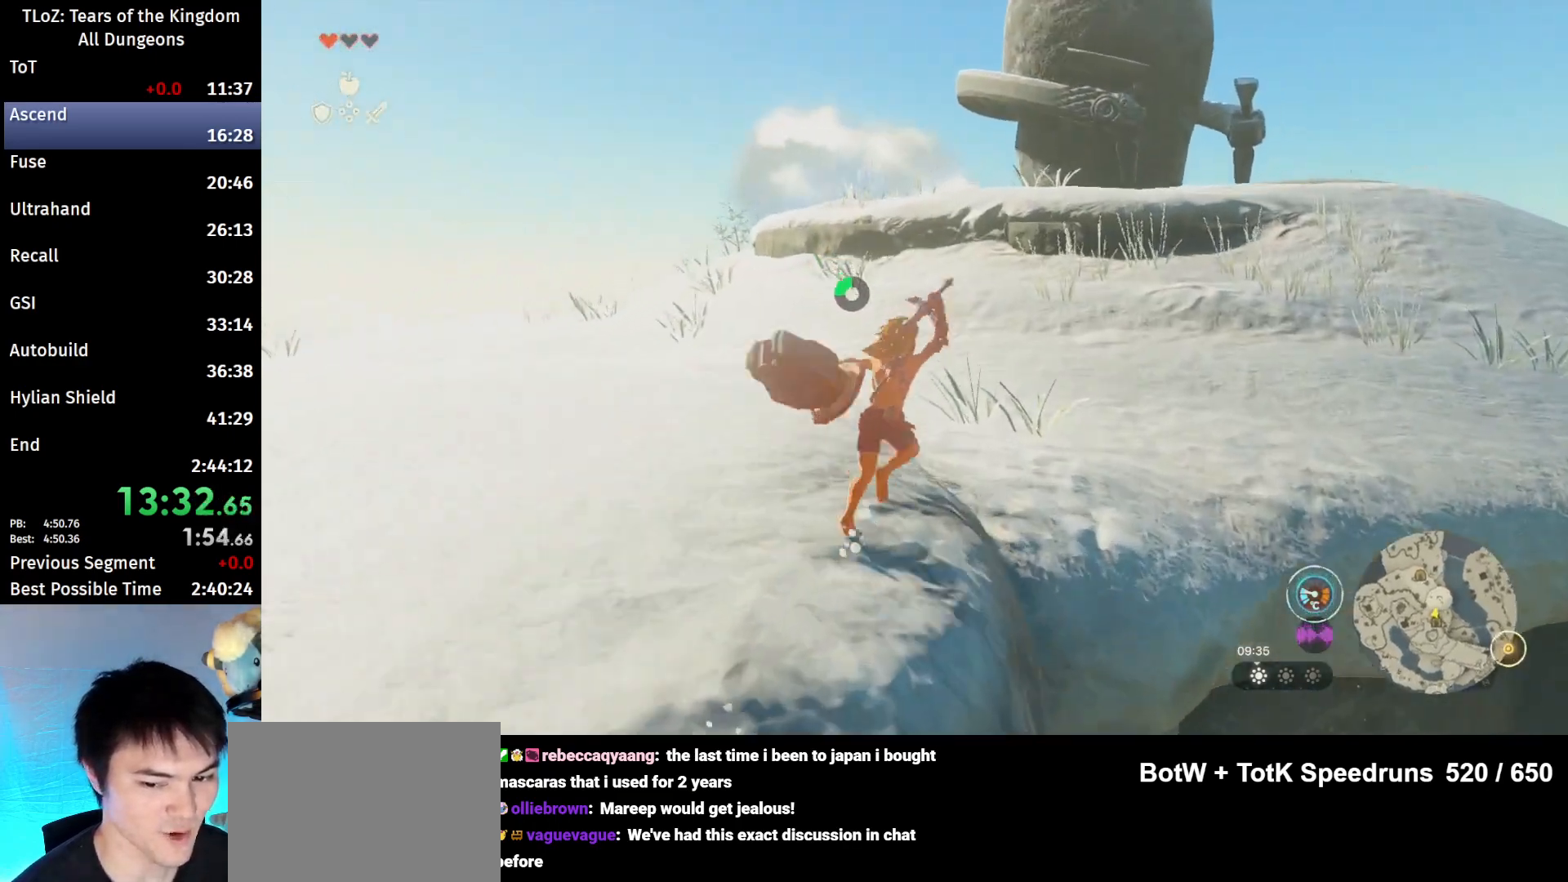
{"buttons": ["B"], "left_stick": "up-right", "right_stick": "center", "events": [[267, "B", "down"], [300, "R1", "down"], [367, "B", "up"], [367, "R1", "up"], [467, "B", "down"]]}
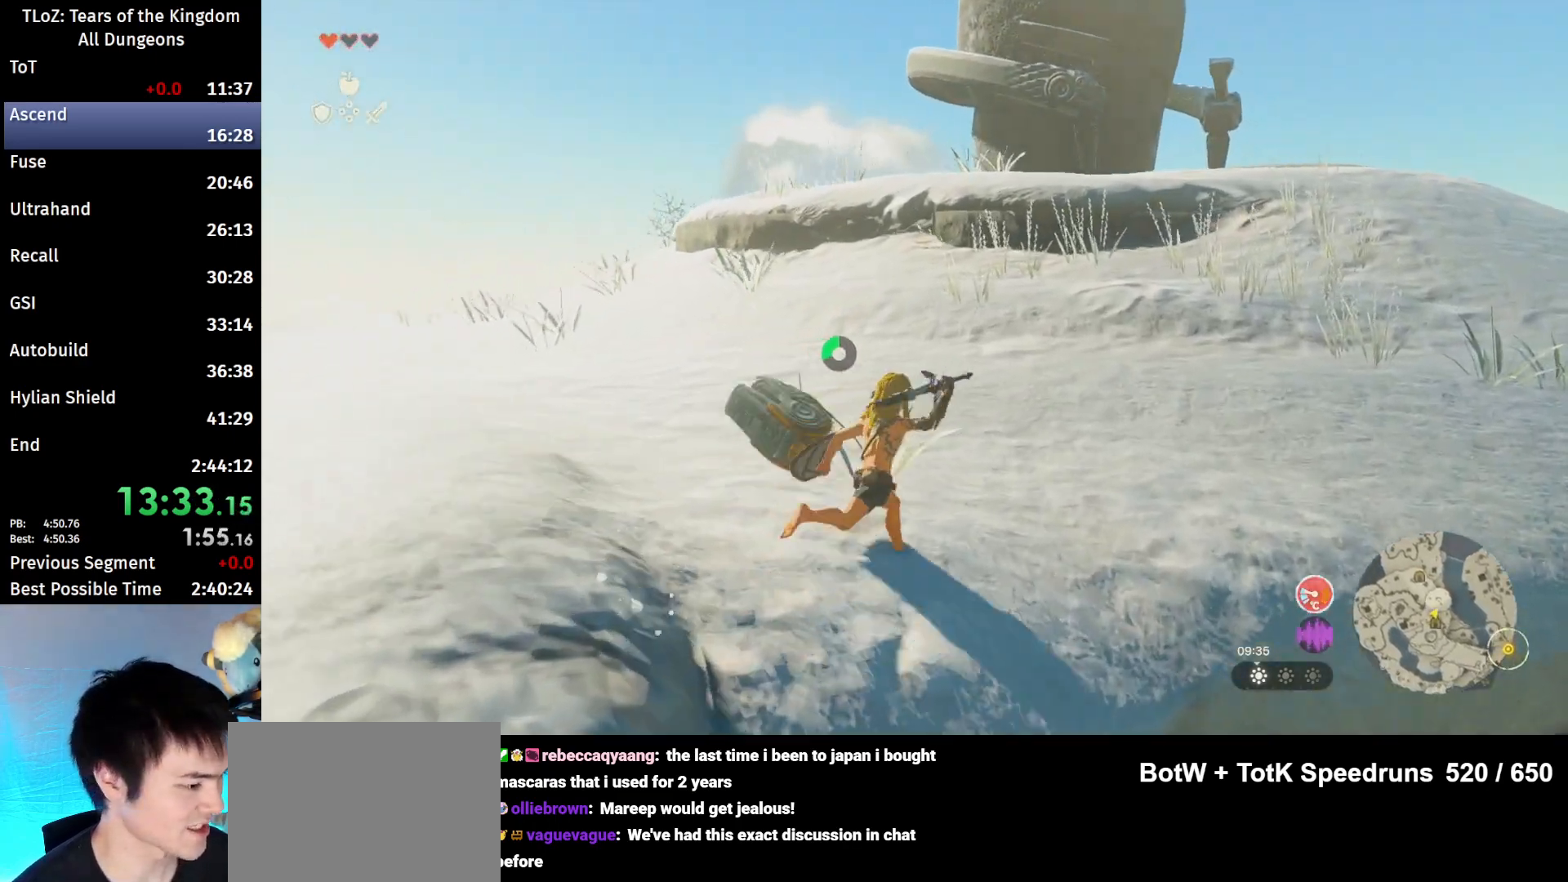
{"buttons": [], "left_stick": "up-right", "right_stick": "center", "events": [[33, "B", "up"], [367, "B", "down"], [367, "R1", "down"], [467, "B", "up"], [467, "R1", "up"]]}
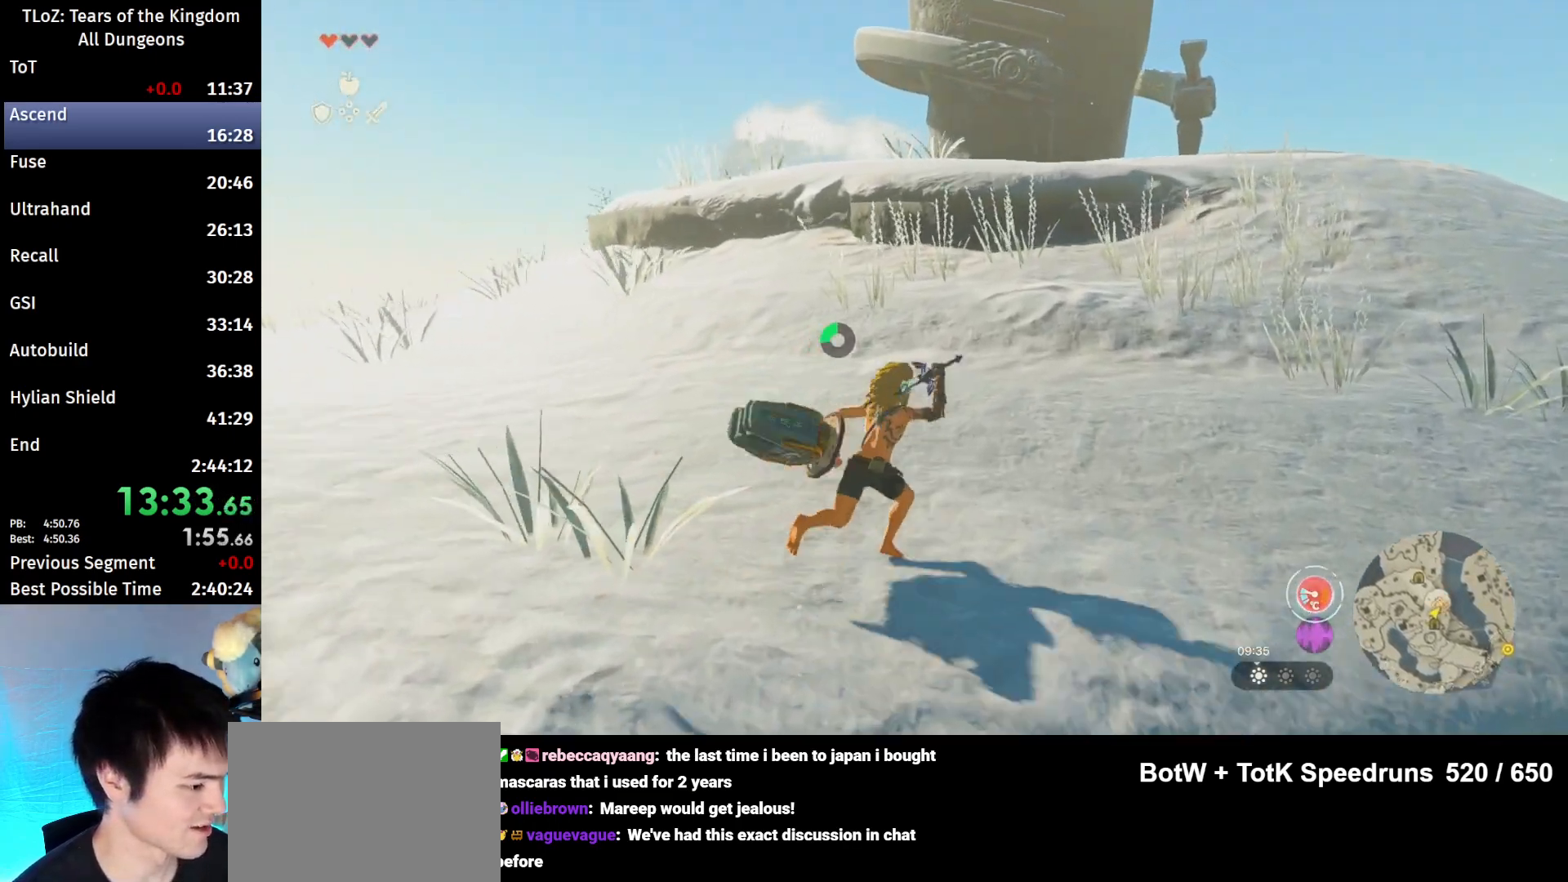
{"buttons": ["B", "R1"], "left_stick": "up-right", "right_stick": "center", "events": [[67, "B", "down"], [167, "B", "up"], [467, "B", "down"], [467, "R1", "down"]]}
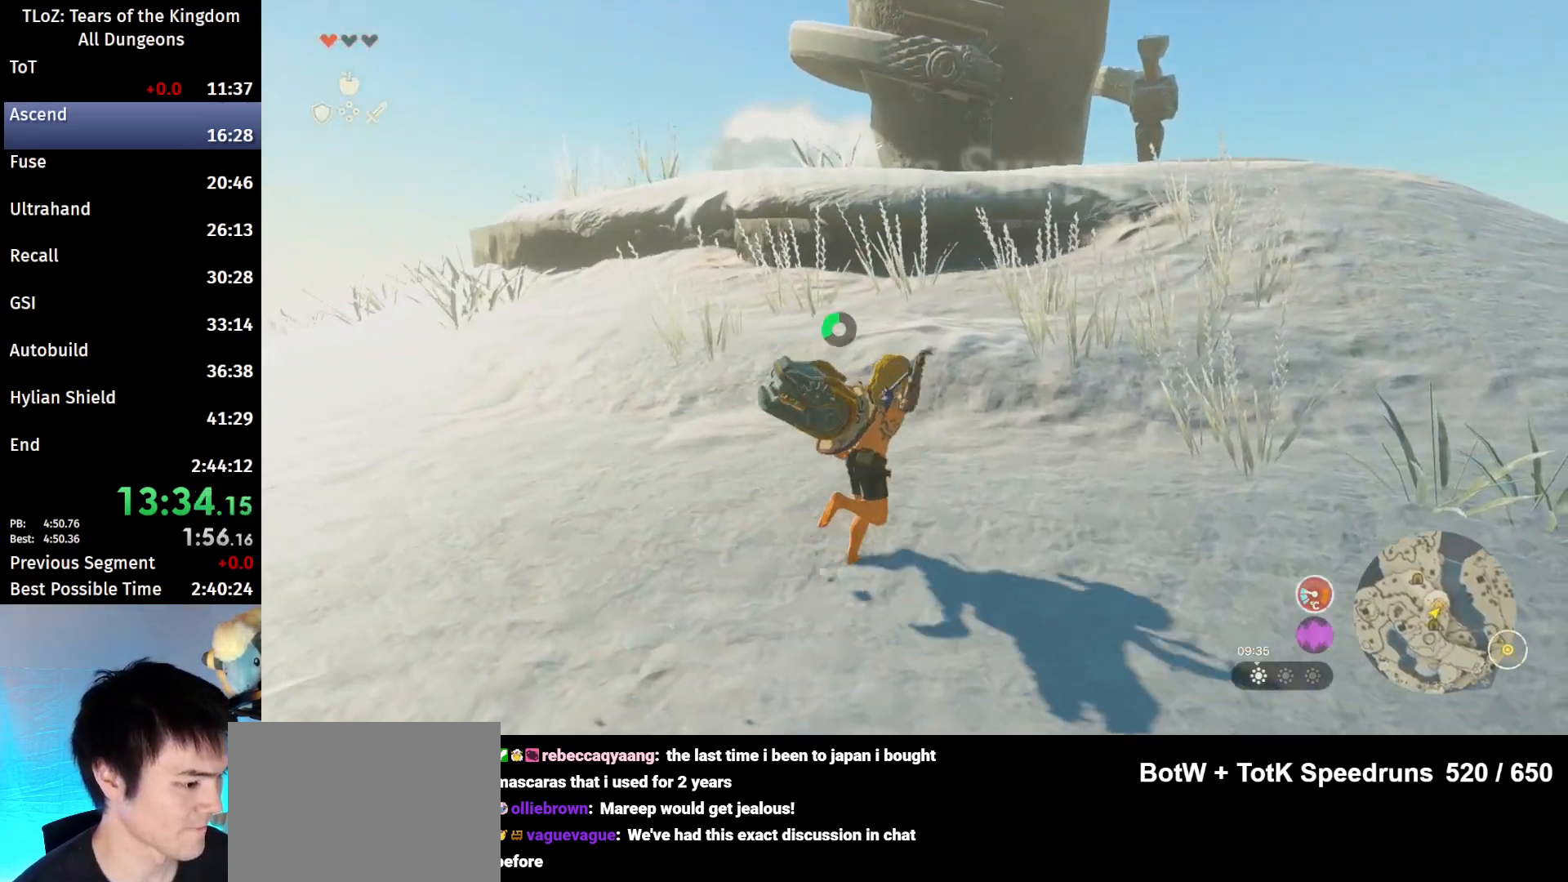
{"buttons": [], "left_stick": "up-right", "right_stick": "center", "events": [[67, "B", "up"], [67, "R1", "up"], [133, "B", "down"], [300, "B", "up"]]}
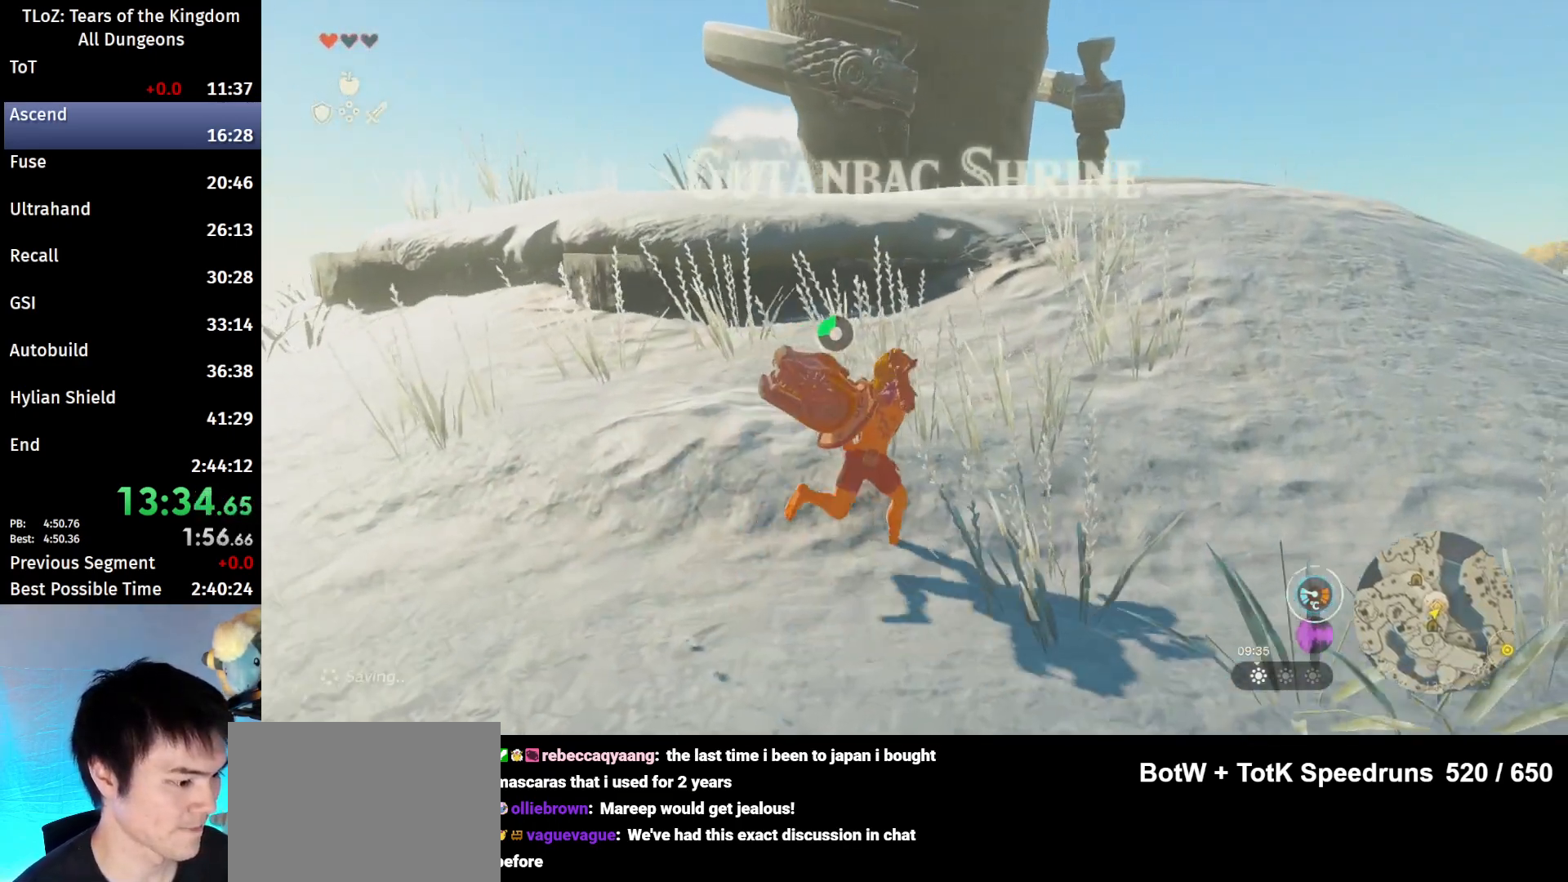
{"buttons": [], "left_stick": "up-right", "right_stick": "center", "events": [[33, "B", "down"], [67, "R1", "down"], [167, "B", "up"], [167, "R1", "up"], [233, "B", "down"], [333, "B", "up"]]}
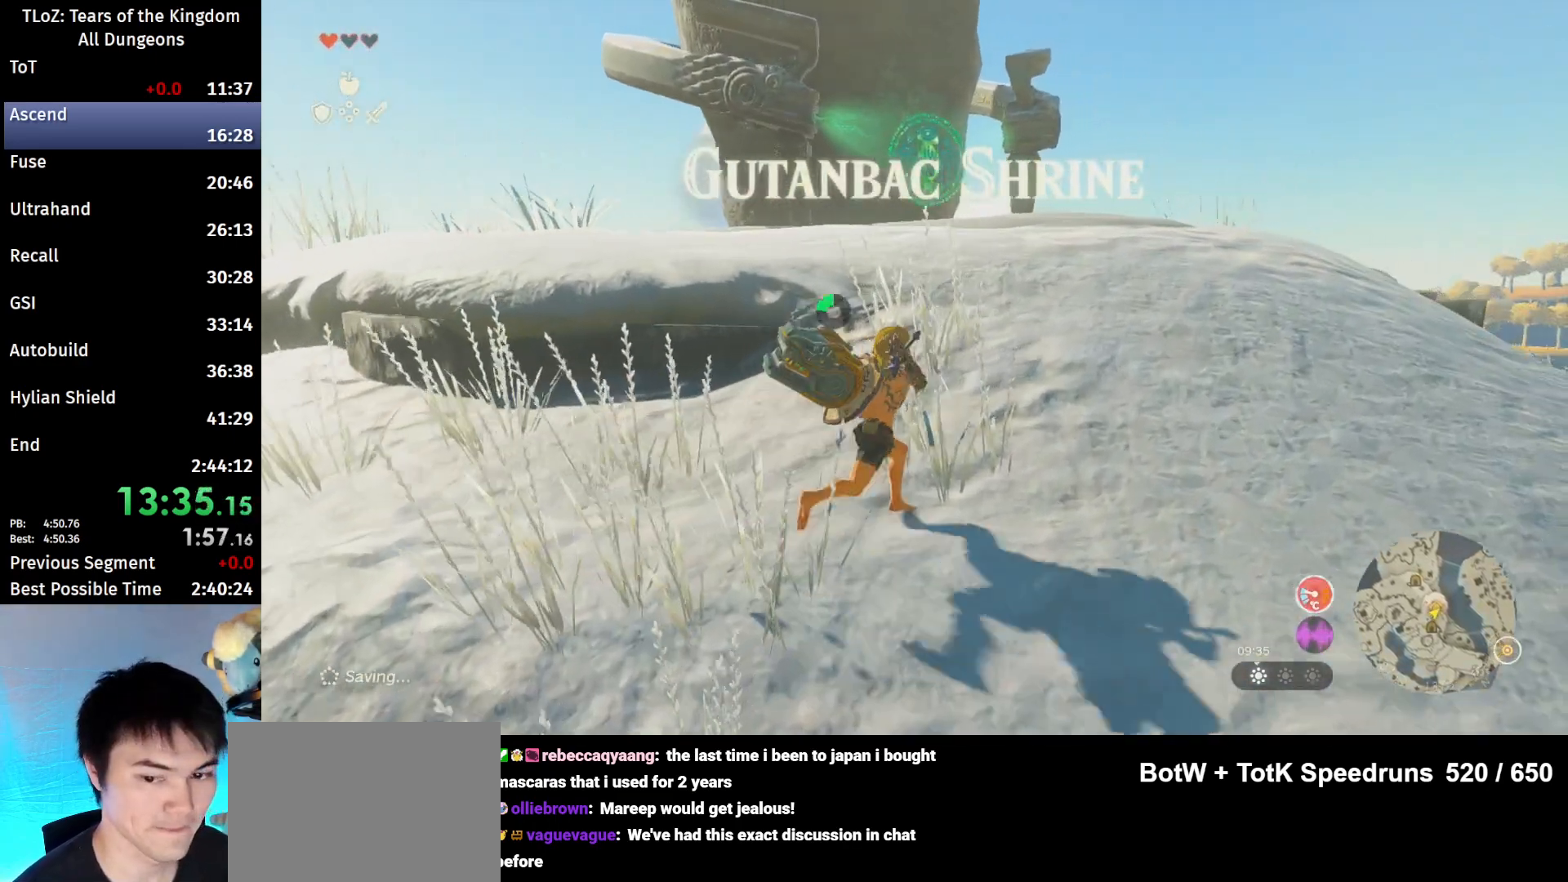
{"buttons": ["B"], "left_stick": "up", "right_stick": "center", "events": [[100, "left_stick", "up"], [167, "B", "down"], [167, "R1", "down"], [267, "B", "up"], [267, "R1", "up"], [333, "B", "down"]]}
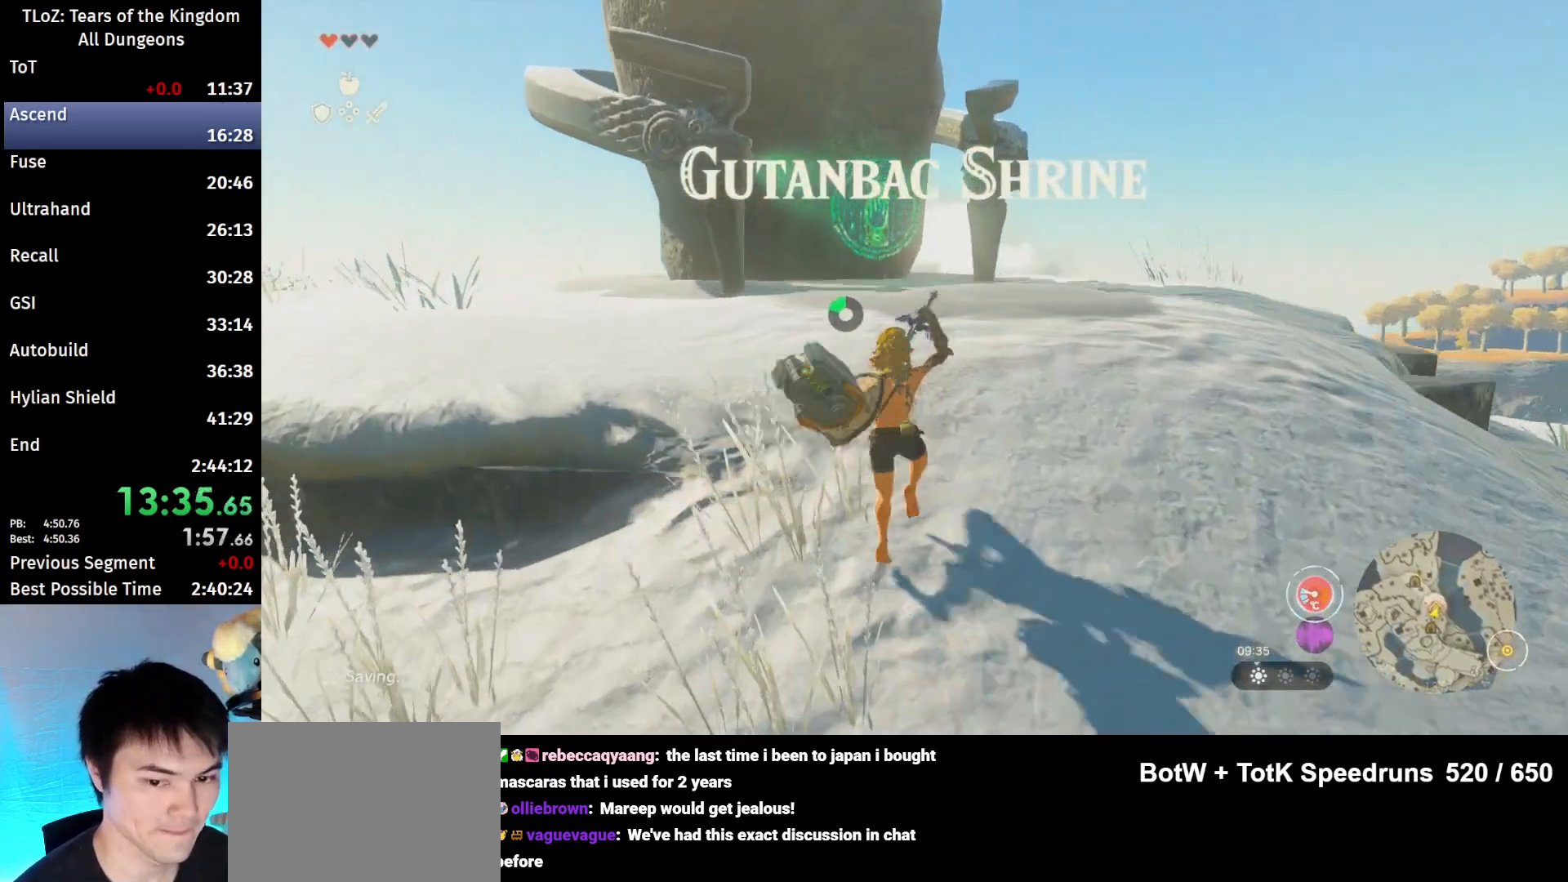
{"buttons": [], "left_stick": "up", "right_stick": "center", "events": [[167, "B", "up"], [367, "B", "down"], [367, "R1", "down"], [433, "R1", "up"], [467, "B", "up"]]}
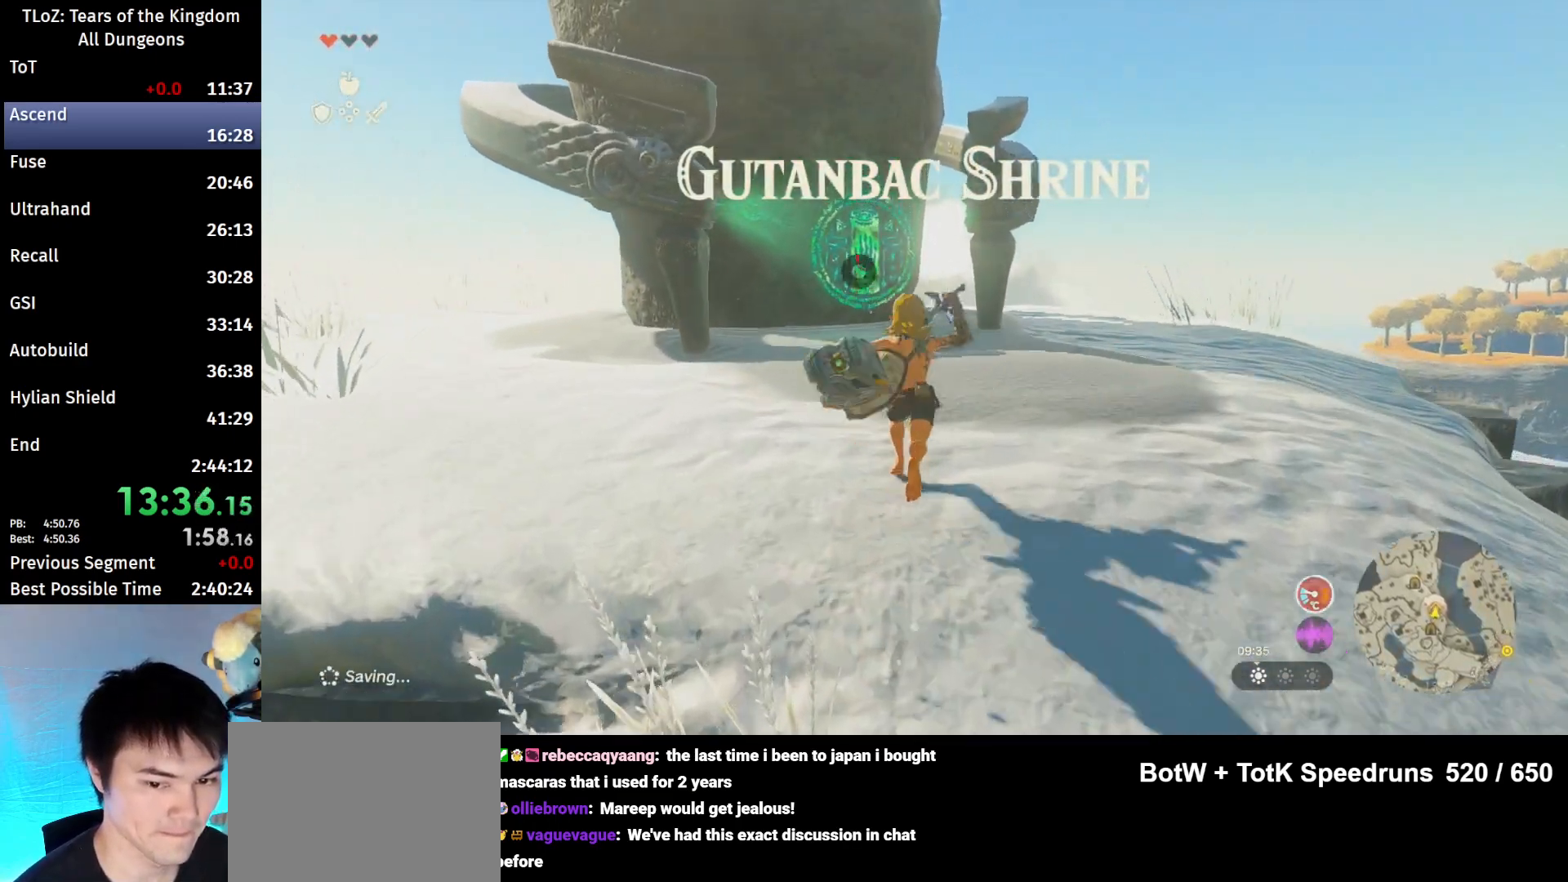
{"buttons": ["B", "R1"], "left_stick": "up", "right_stick": "center", "events": [[67, "B", "down"], [133, "B", "up"], [500, "B", "down"], [500, "R1", "down"]]}
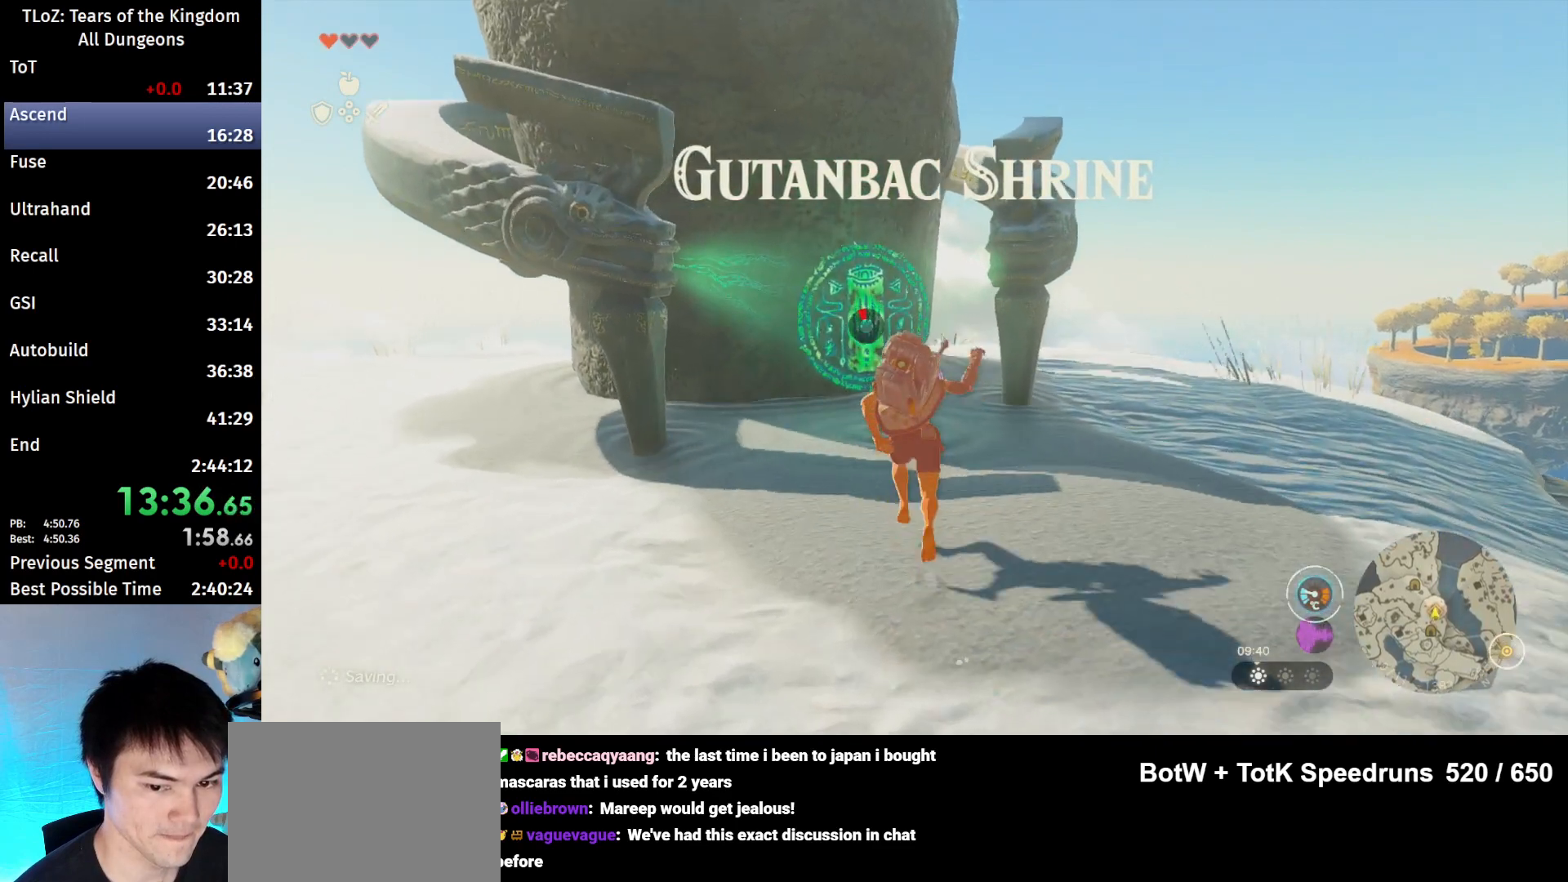
{"buttons": ["A"], "left_stick": "up", "right_stick": "center", "events": [[100, "B", "up"], [100, "R1", "up"], [267, "A", "down"], [333, "A", "up"], [400, "A", "down"]]}
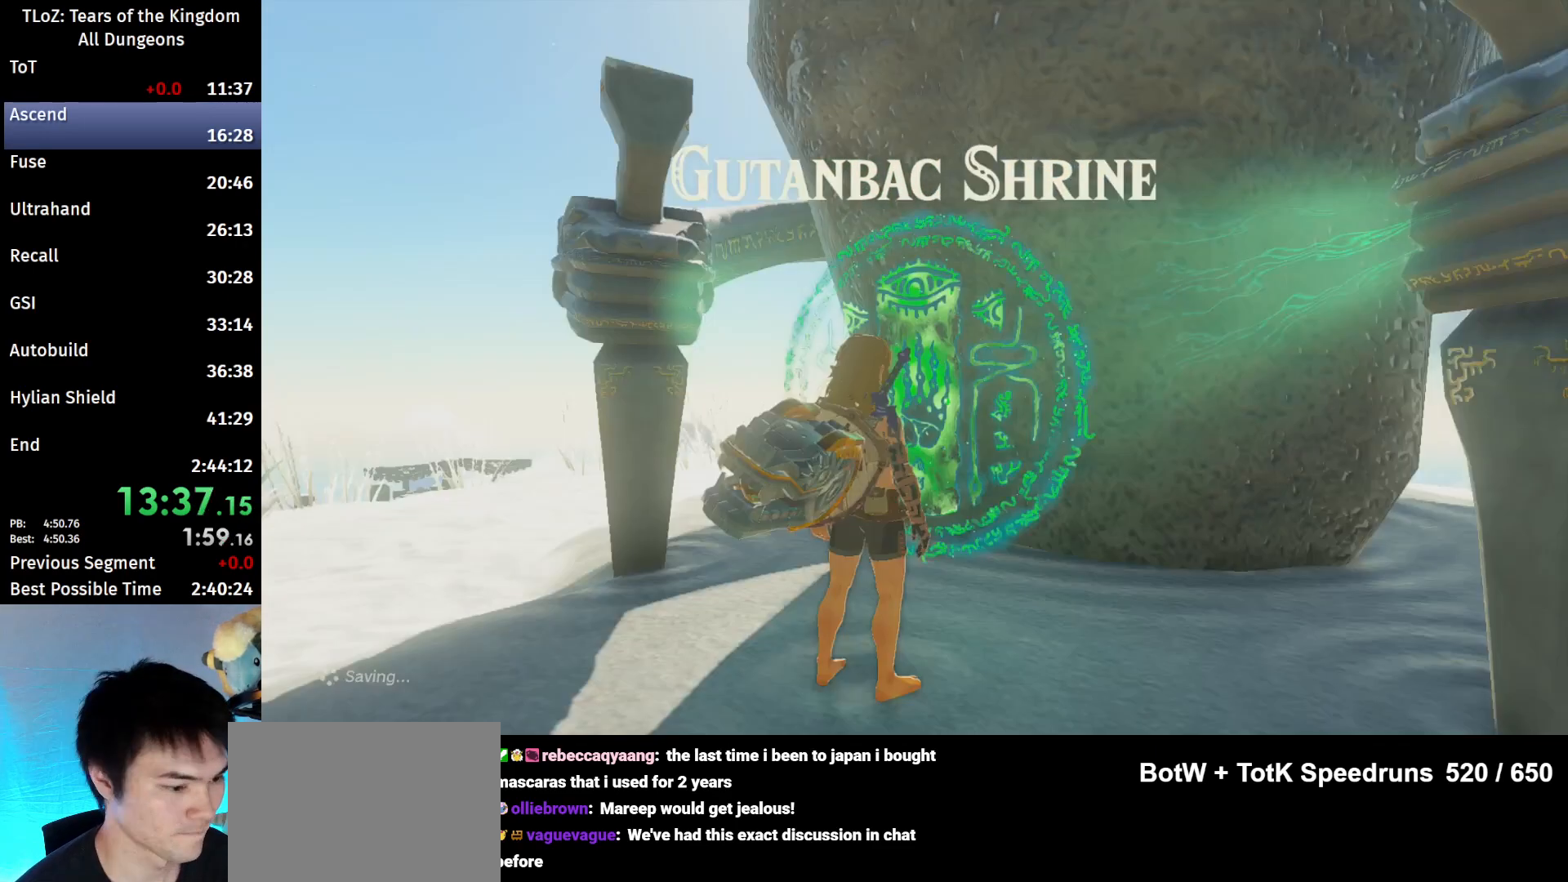
{"buttons": [], "left_stick": "center", "right_stick": "center", "events": [[67, "left_stick", "center"], [167, "A", "up"]]}